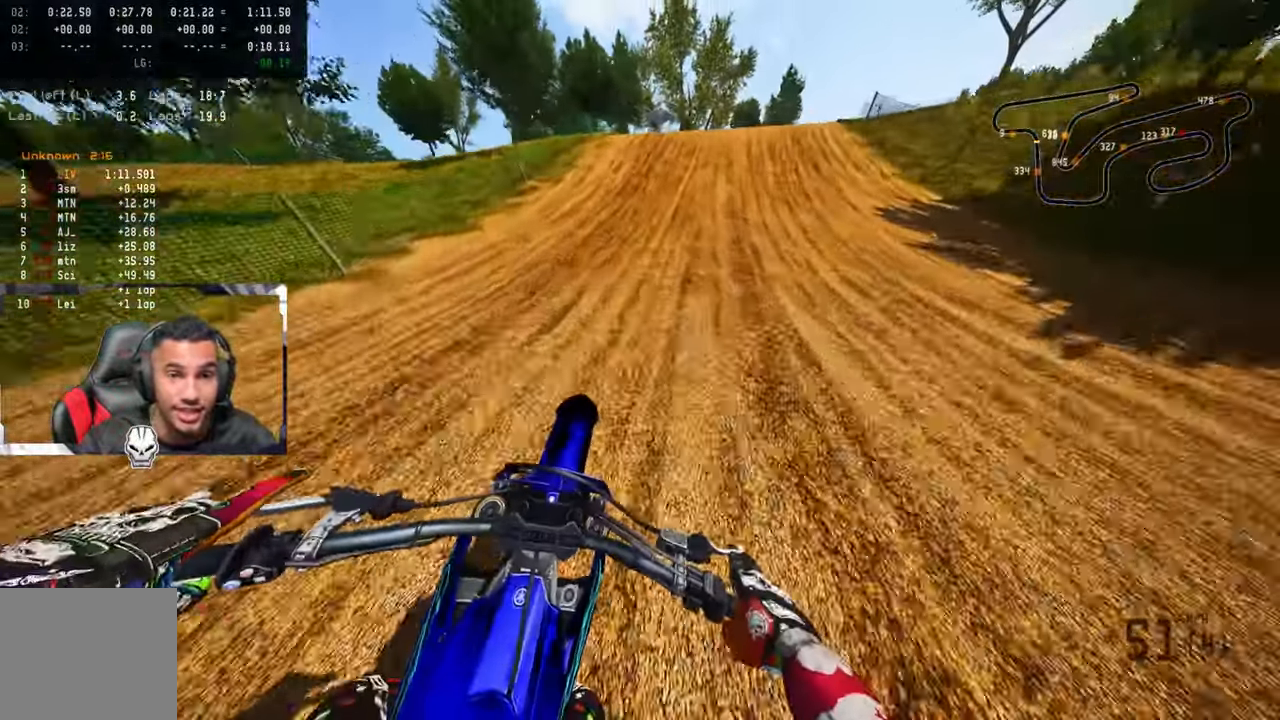
Gameplay with a controller (PlayStation layout); each line is a JSON object with the inputs held at the frame after it (dt_ms = milliseconds from this image to that frame). "events" lists button and stick changes between this image and that frame as [ms after this image, input, new state], when the widget could be followed in between.
{"dt_ms": 500, "buttons": ["R3"], "left_stick": "up", "right_stick": "center", "events": [[233, "L2", "down"], [333, "L2", "up"], [466, "R3", "down"], [500, "left_stick", "up"]]}
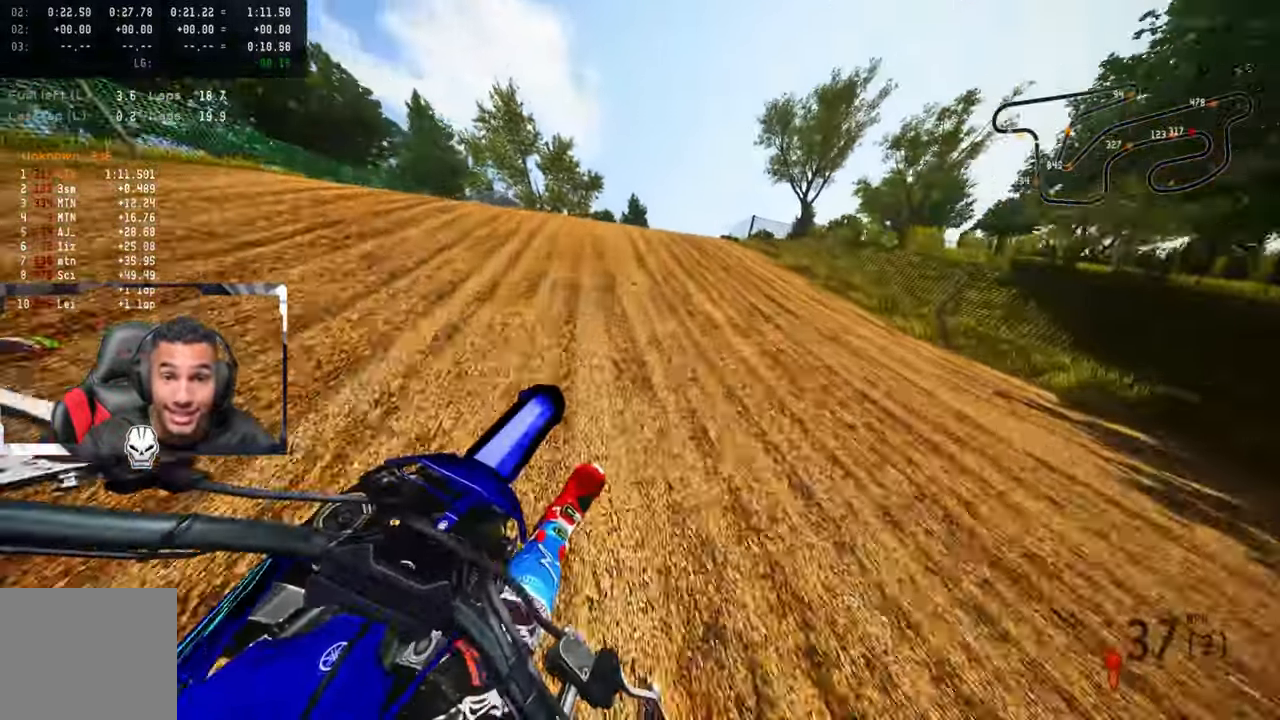
{"dt_ms": 500, "buttons": [], "left_stick": "up", "right_stick": "center", "events": [[83, "R3", "up"], [233, "TRIANGLE", "down"], [316, "TRIANGLE", "up"]]}
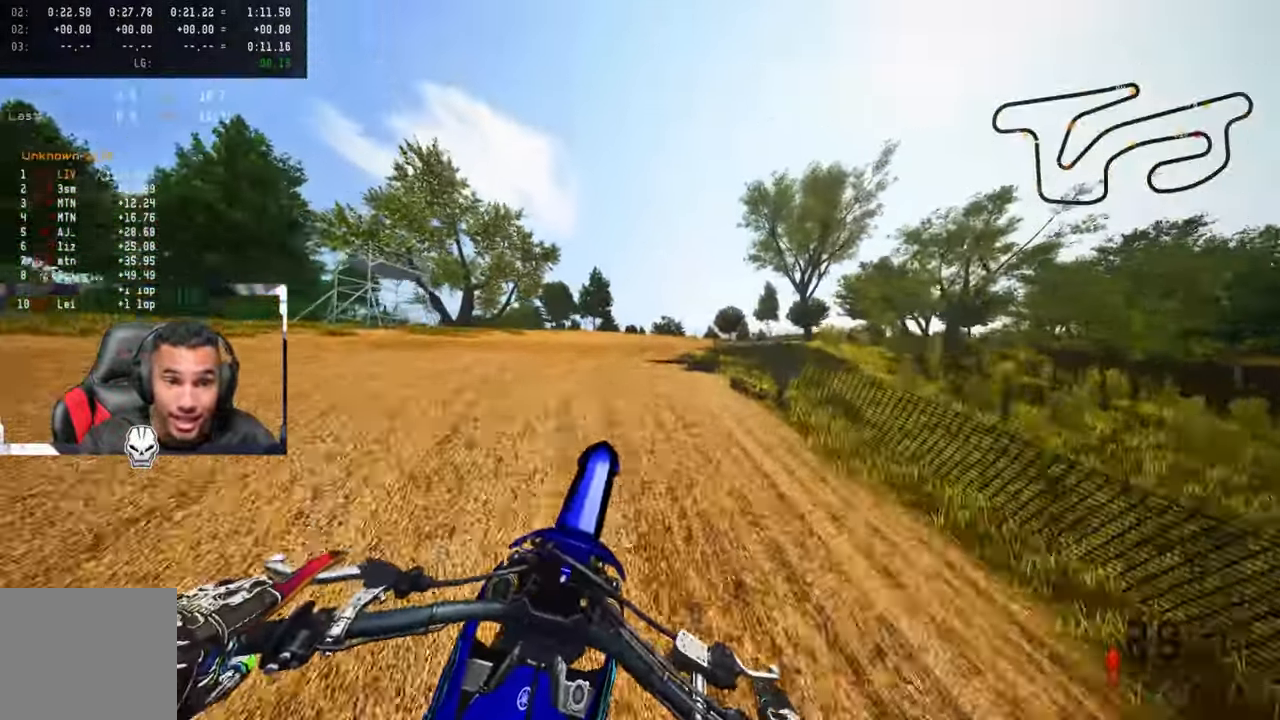
{"dt_ms": 500, "buttons": ["R2"], "left_stick": "up", "right_stick": "up", "events": [[83, "right_stick", "up"], [150, "R2", "down"], [216, "R2", "up"], [450, "R2", "down"]]}
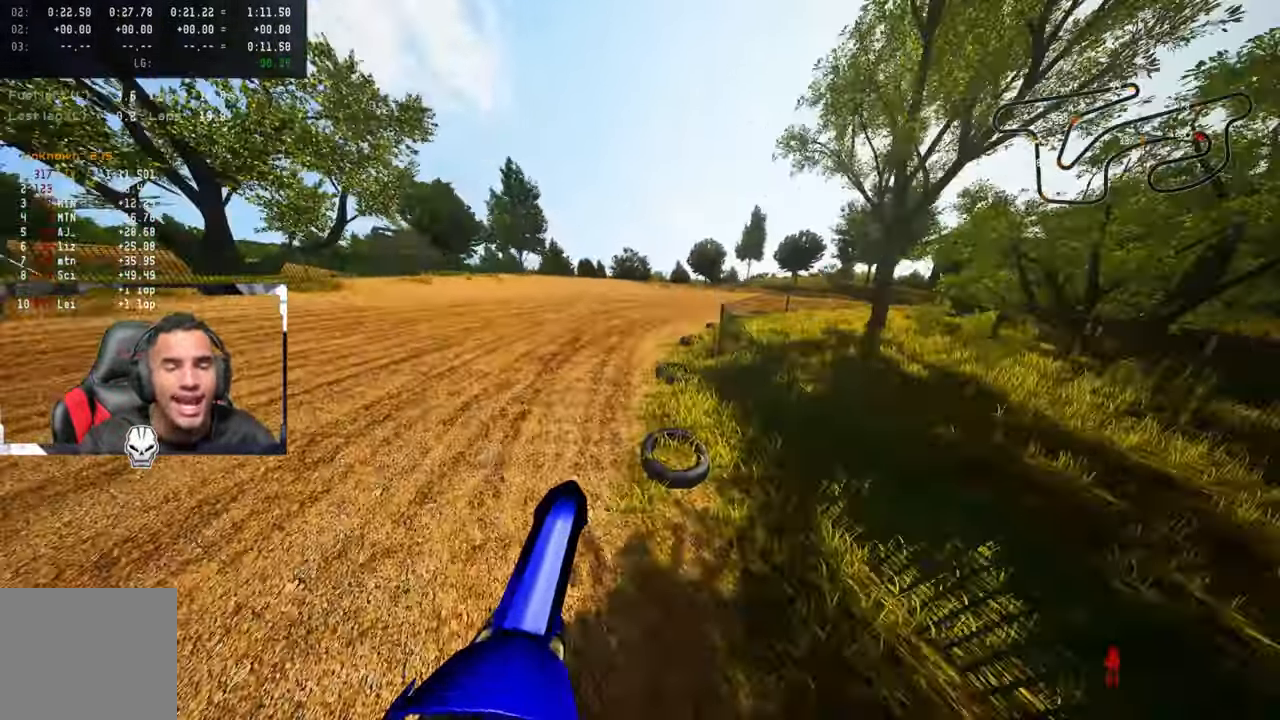
{"dt_ms": 500, "buttons": [], "left_stick": "up-right", "right_stick": "up-left", "events": [[66, "R1", "down"], [83, "left_stick", "up-right"], [100, "R3", "down"], [116, "R1", "up"], [233, "R3", "up"], [283, "right_stick", "up-left"], [433, "R2", "up"]]}
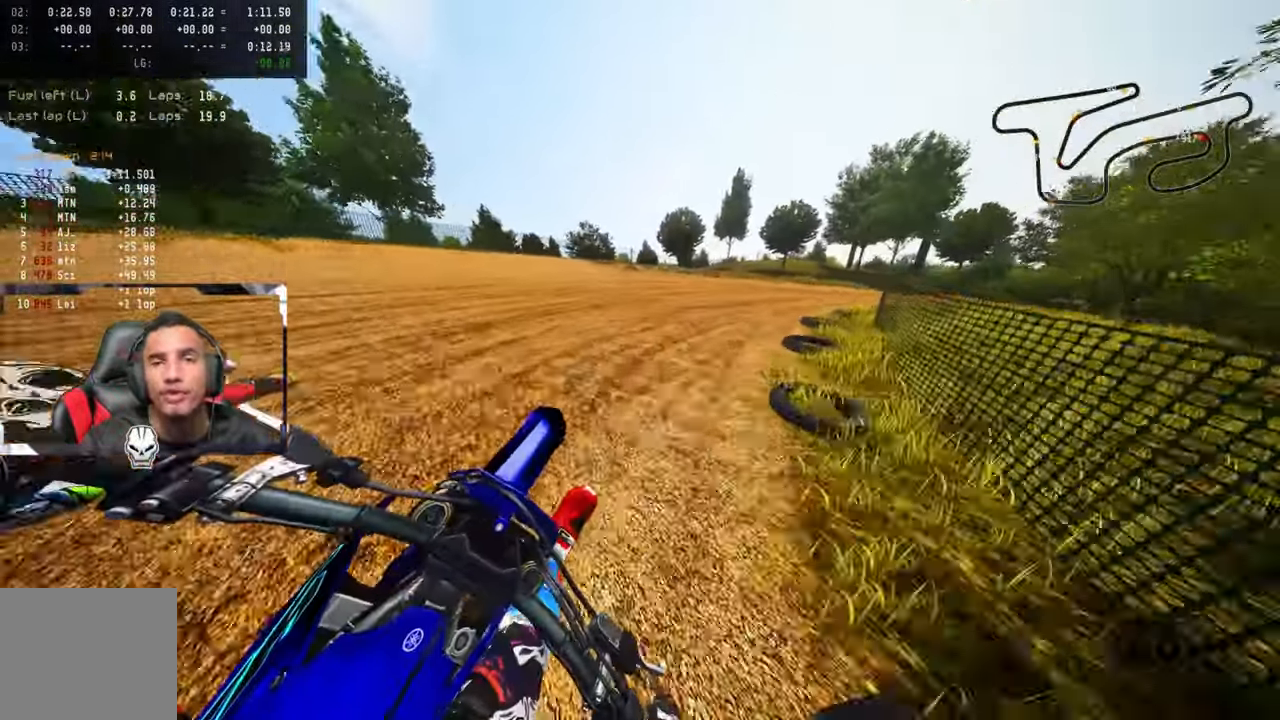
{"dt_ms": 500, "buttons": [], "left_stick": "up-right", "right_stick": "up-left", "events": []}
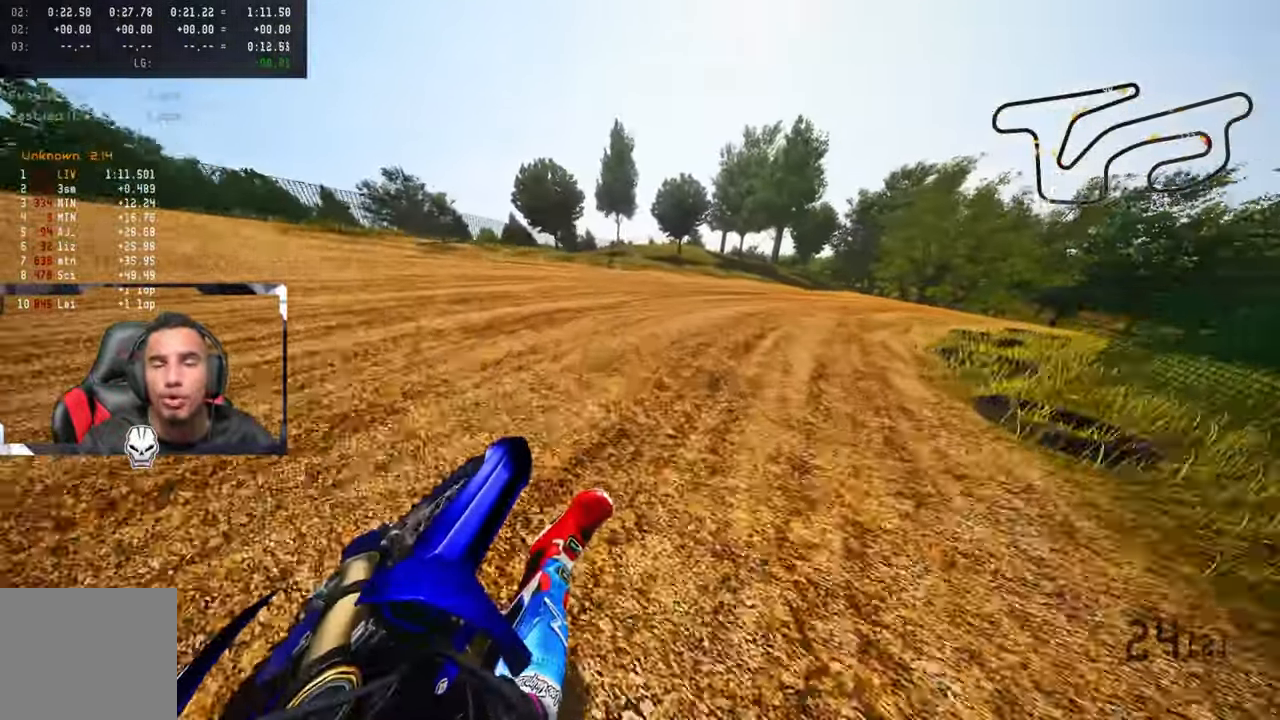
{"dt_ms": 500, "buttons": ["R2"], "left_stick": "up-right", "right_stick": "up-left", "events": [[100, "L1", "down"], [100, "L2", "down"], [183, "L1", "up"], [183, "L2", "up"], [450, "R2", "down"]]}
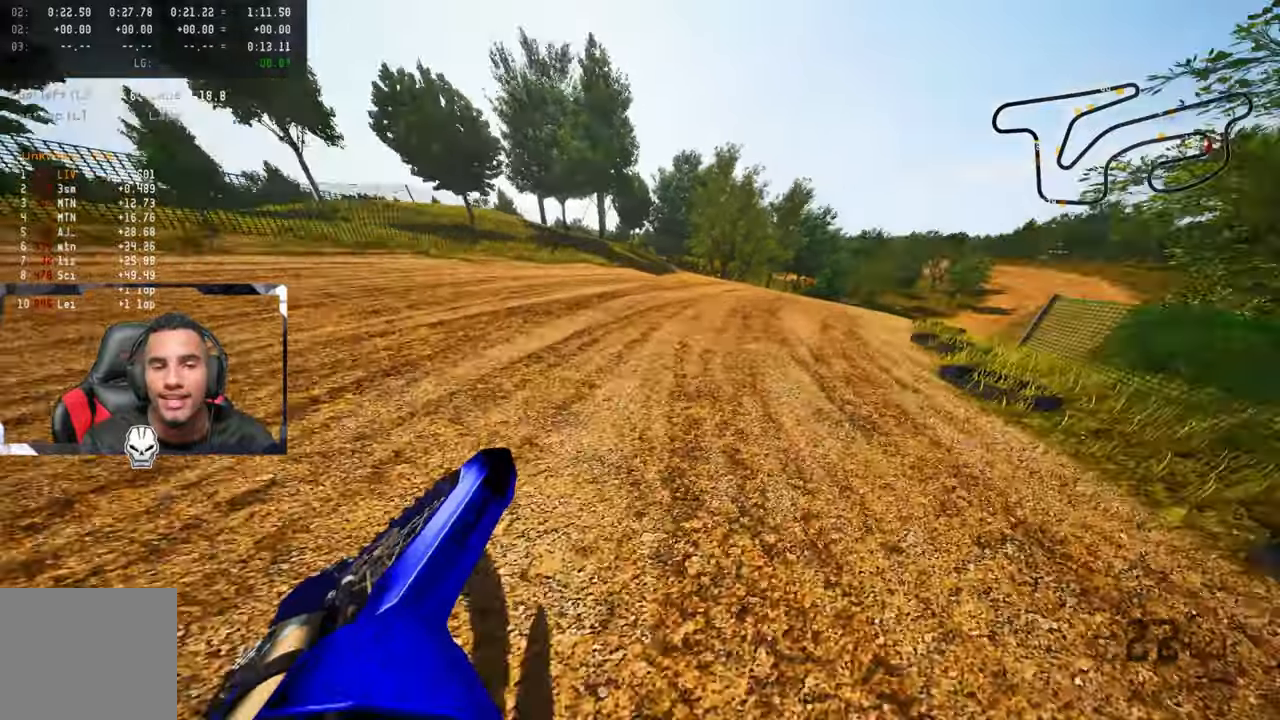
{"dt_ms": 500, "buttons": ["R2"], "left_stick": "up-right", "right_stick": "up-left", "events": [[83, "R2", "up"], [167, "R2", "down"], [250, "R2", "up"], [483, "R2", "down"]]}
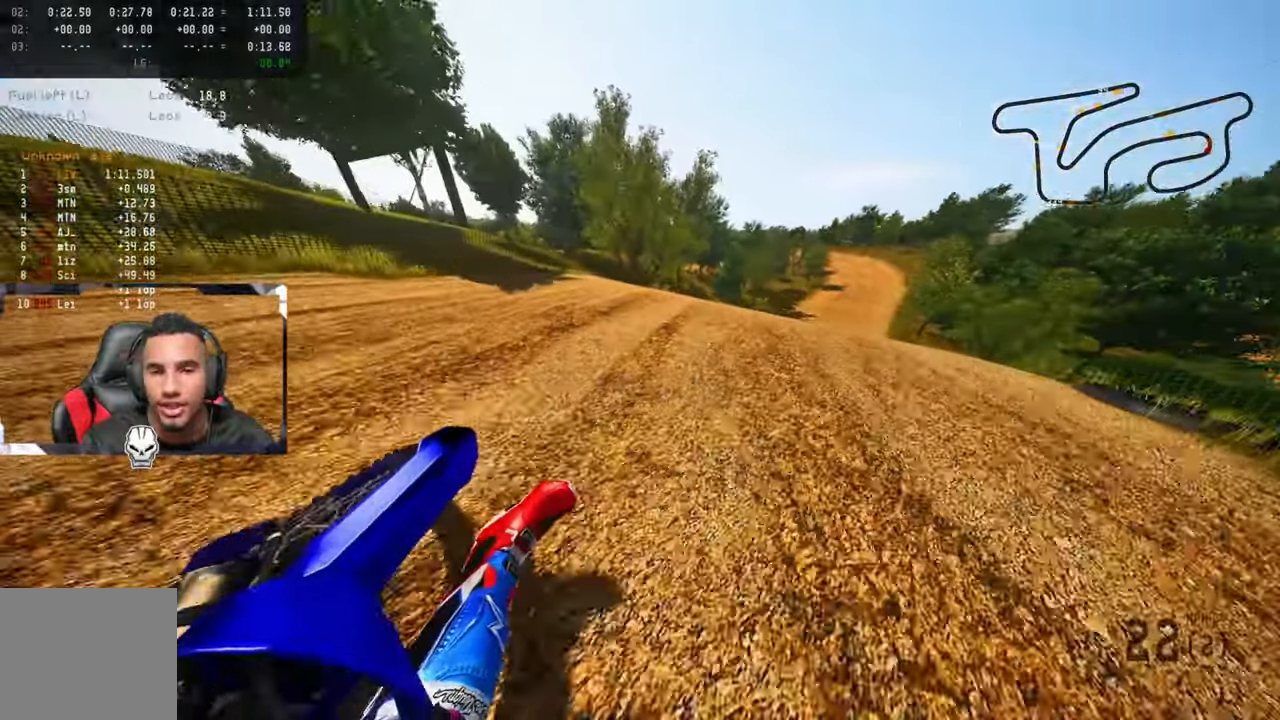
{"dt_ms": 500, "buttons": ["CROSS", "R2"], "left_stick": "up-right", "right_stick": "up", "events": [[467, "CROSS", "down"], [483, "right_stick", "up"]]}
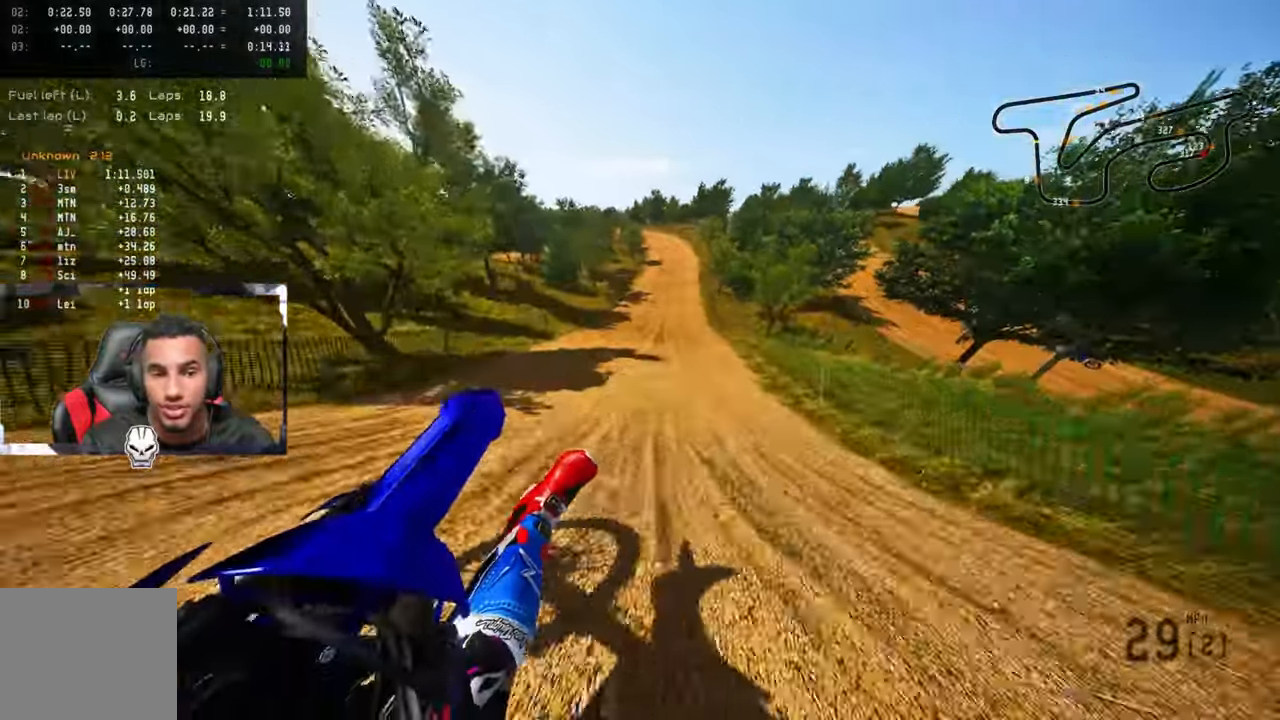
{"dt_ms": 500, "buttons": ["R2"], "left_stick": "up-left", "right_stick": "up", "events": [[117, "CROSS", "up"], [133, "left_stick", "up"], [250, "left_stick", "up-left"], [317, "R3", "down"], [467, "R3", "up"]]}
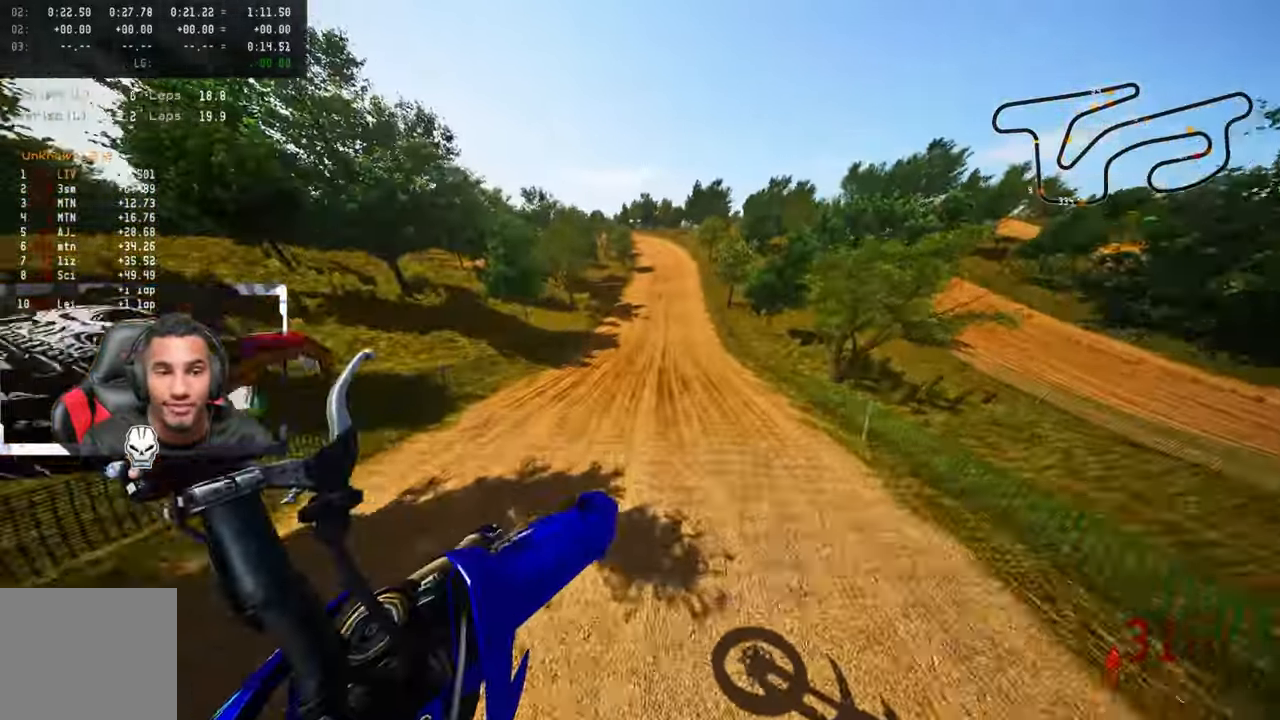
{"dt_ms": 500, "buttons": ["R2", "R3"], "left_stick": "up-right", "right_stick": "up", "events": [[183, "left_stick", "center"], [317, "left_stick", "up-right"], [400, "R3", "down"]]}
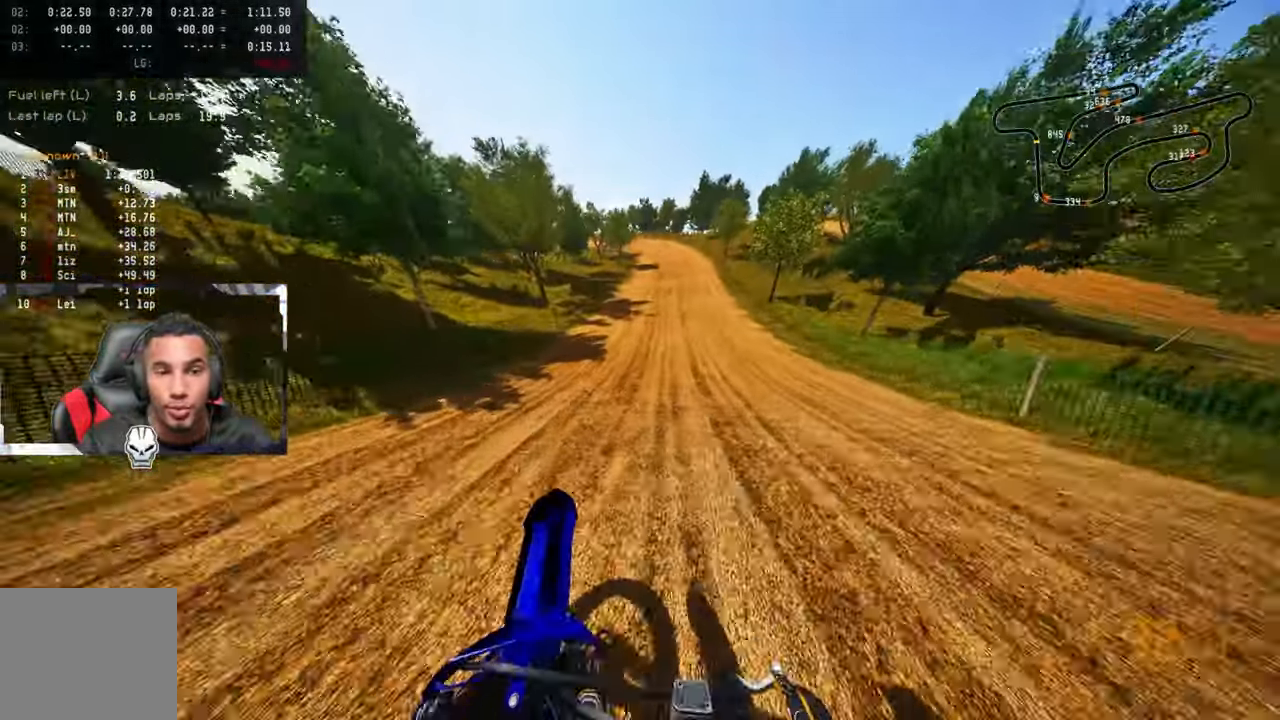
{"dt_ms": 500, "buttons": ["R2"], "left_stick": "up-left", "right_stick": "center", "events": [[17, "R3", "up"], [33, "left_stick", "center"], [50, "right_stick", "center"], [367, "left_stick", "up-left"]]}
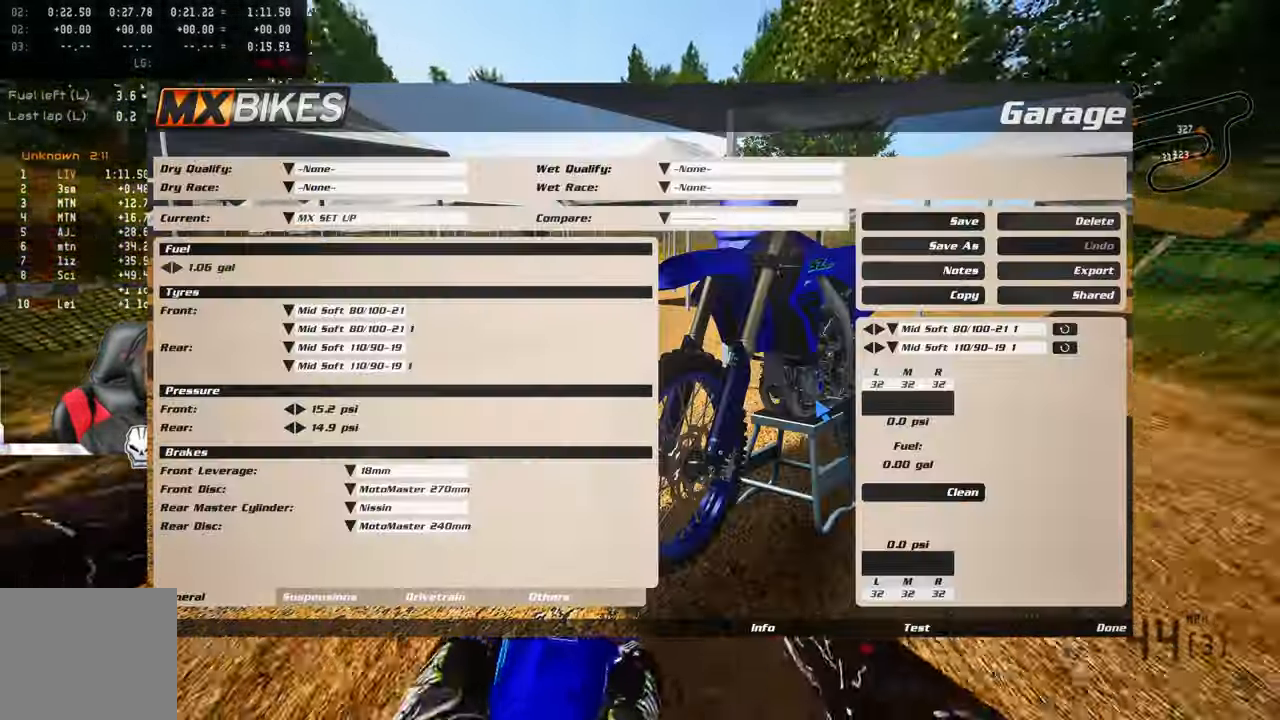
{"dt_ms": 500, "buttons": ["R2"], "left_stick": "up-left", "right_stick": "center", "events": []}
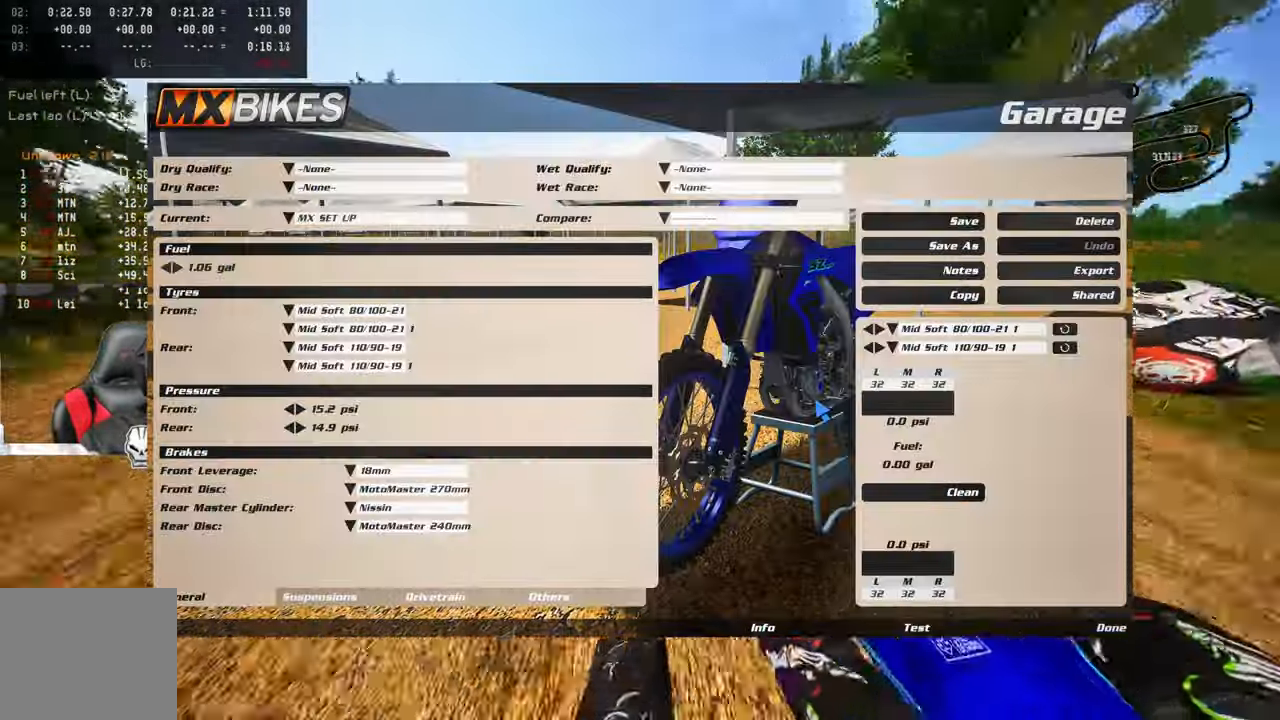
{"dt_ms": 500, "buttons": ["R2"], "left_stick": "up-left", "right_stick": "up-right", "events": [[133, "right_stick", "up-right"]]}
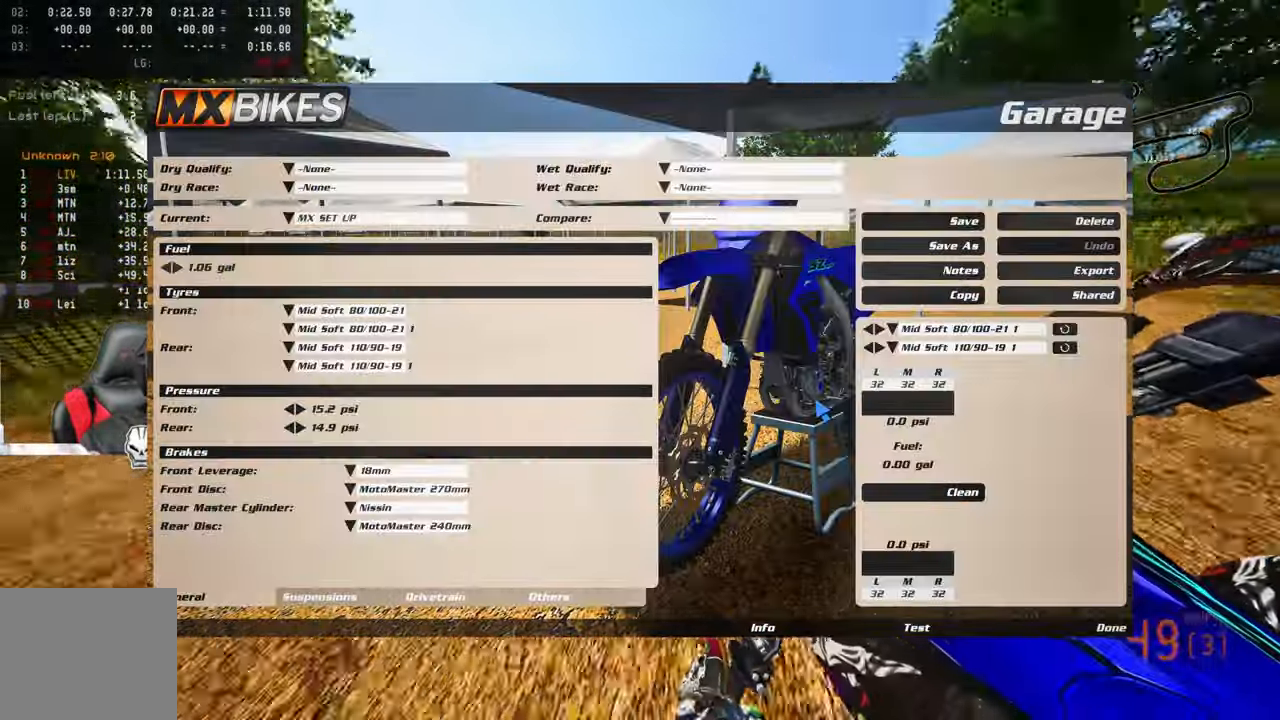
{"dt_ms": 500, "buttons": ["R2"], "left_stick": "up-left", "right_stick": "up-right", "events": []}
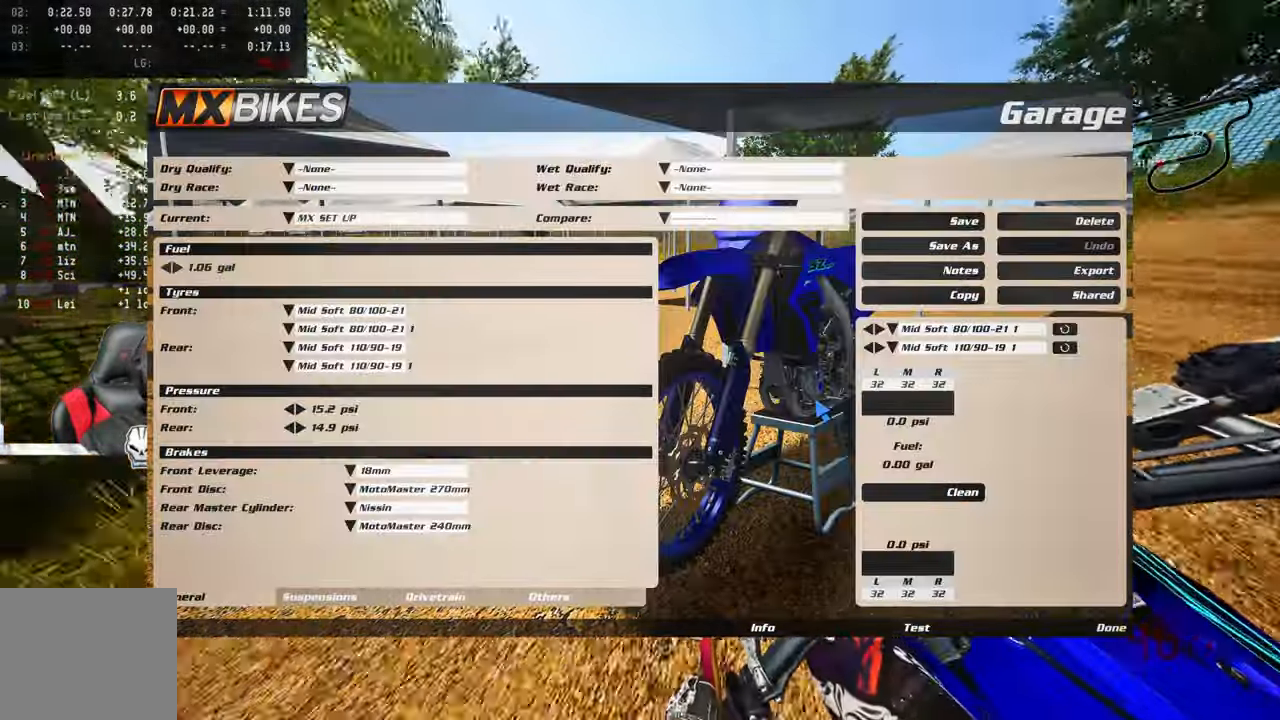
{"dt_ms": 500, "buttons": ["L2"], "left_stick": "up-left", "right_stick": "center", "events": [[133, "right_stick", "center"], [167, "R2", "up"], [267, "L2", "down"], [367, "L2", "up"], [467, "L2", "down"]]}
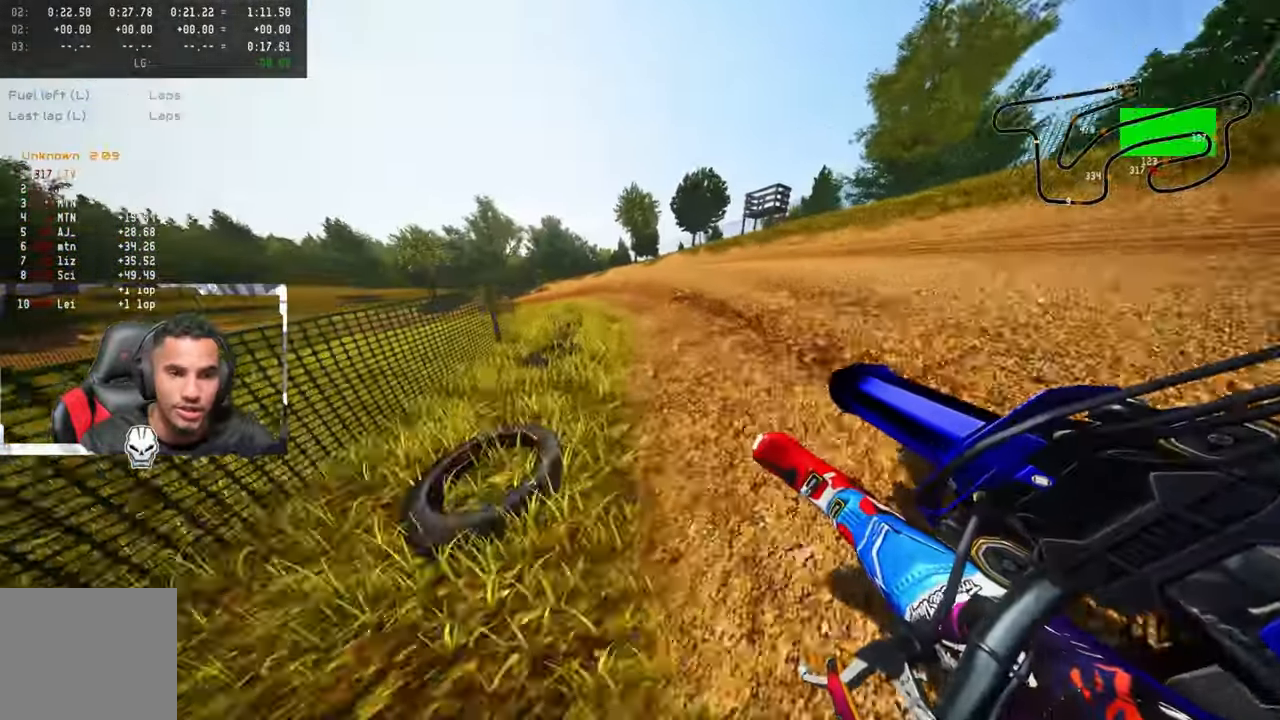
{"dt_ms": 500, "buttons": [], "left_stick": "up-left", "right_stick": "center", "events": [[67, "L2", "up"], [133, "L2", "down"], [333, "L2", "up"]]}
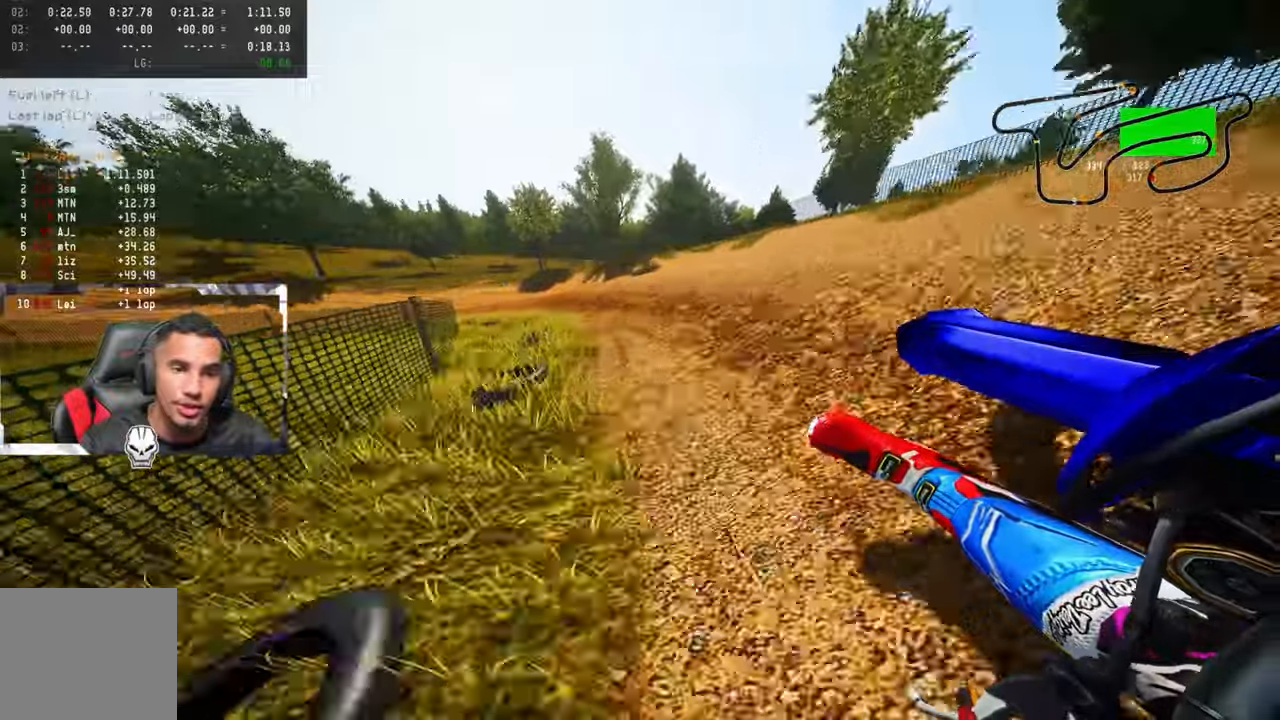
{"dt_ms": 500, "buttons": ["R2"], "left_stick": "up-left", "right_stick": "up-right", "events": [[100, "right_stick", "up-right"], [167, "R2", "down"]]}
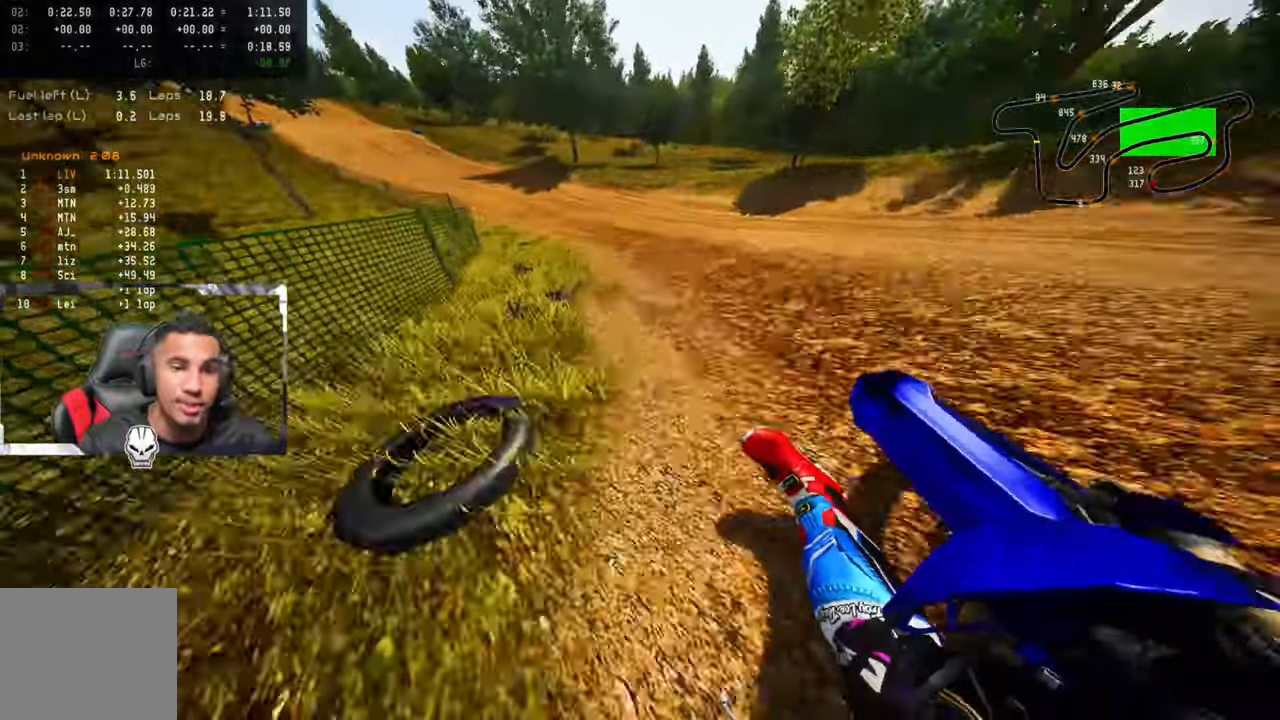
{"dt_ms": 500, "buttons": ["R2"], "left_stick": "up-left", "right_stick": "up-right", "events": []}
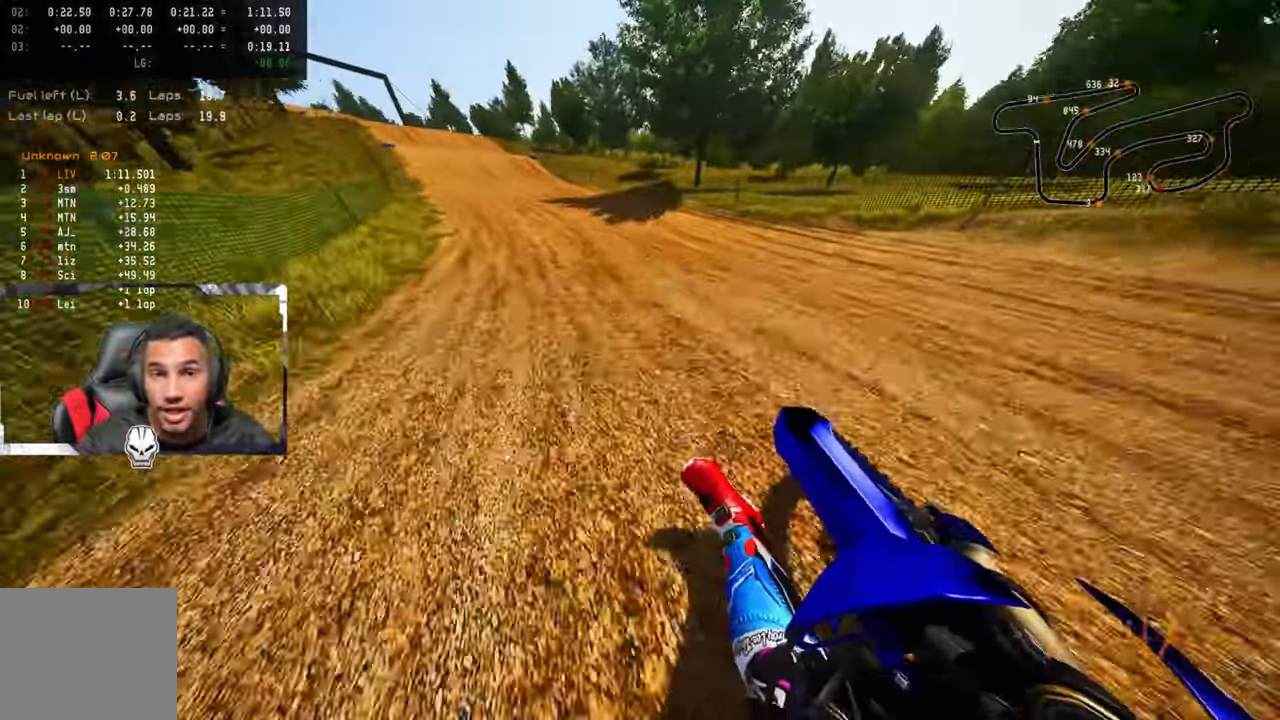
{"dt_ms": 500, "buttons": ["R2"], "left_stick": "up-left", "right_stick": "up-right", "events": []}
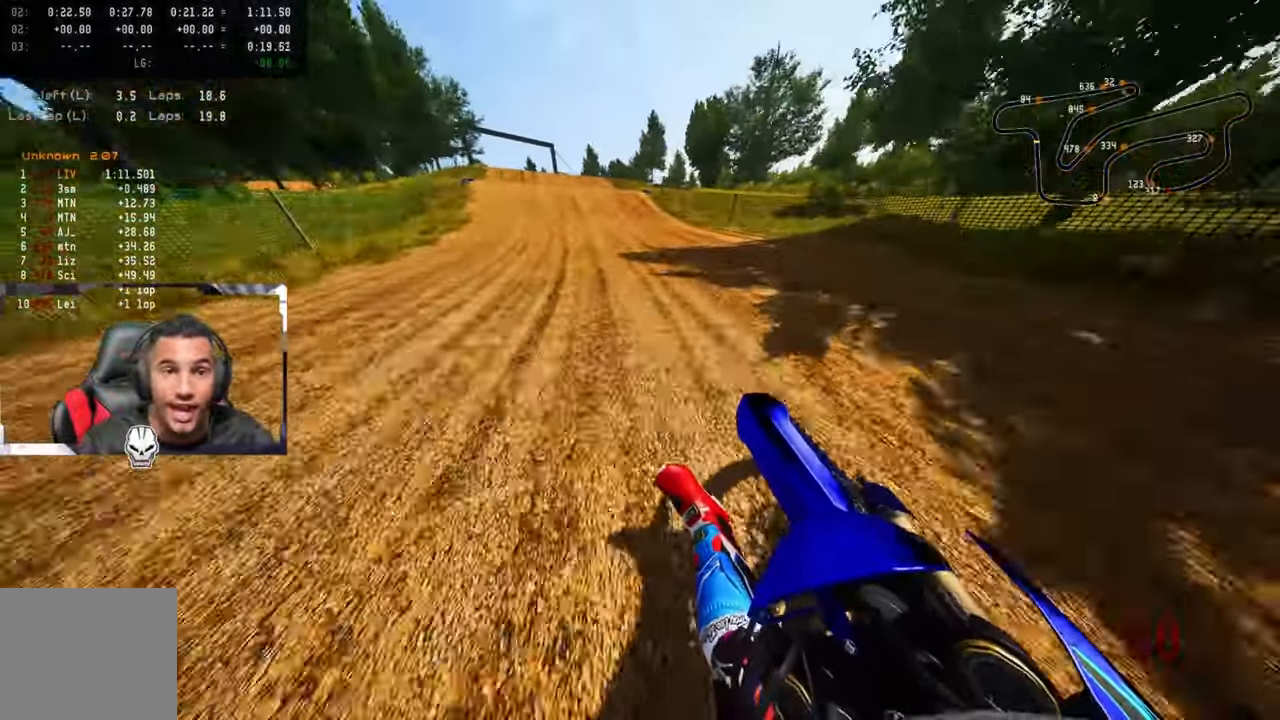
{"dt_ms": 500, "buttons": [], "left_stick": "center", "right_stick": "center", "events": [[17, "R1", "down"], [50, "right_stick", "center"], [67, "R1", "up"], [84, "left_stick", "center"], [250, "R3", "down"], [367, "R3", "up"], [484, "R2", "up"]]}
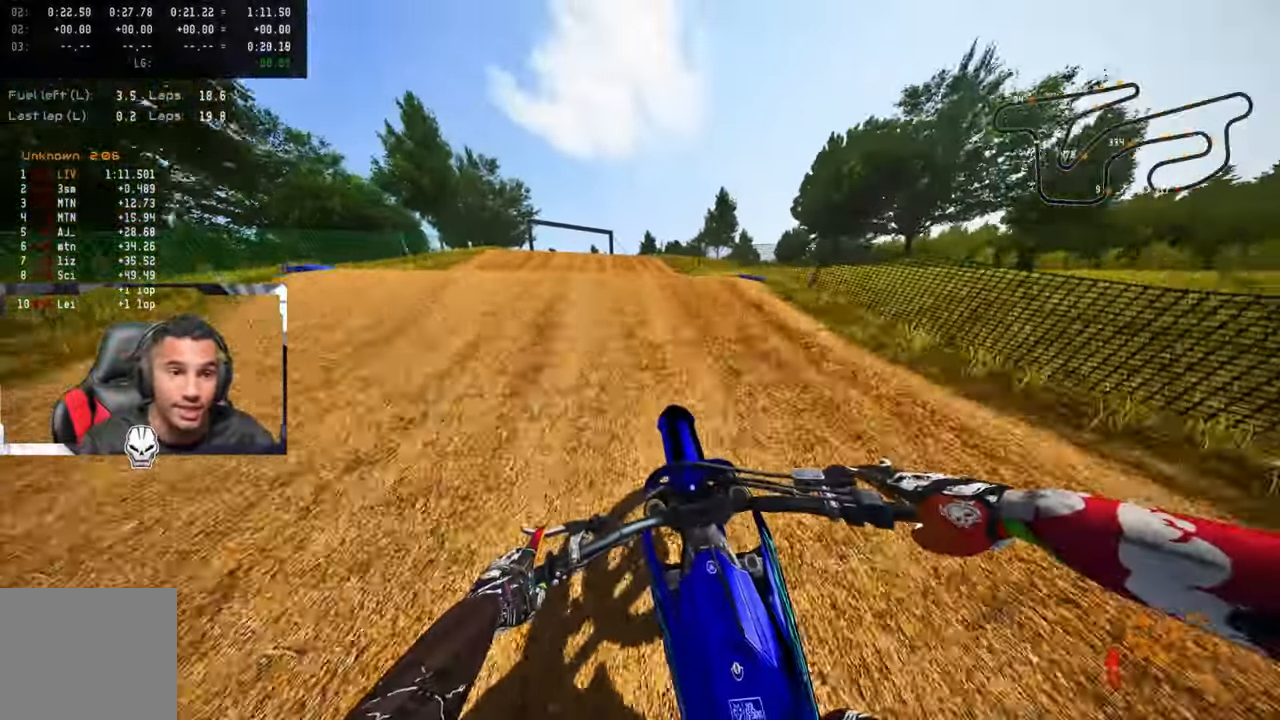
{"dt_ms": 500, "buttons": ["R2", "R3"], "left_stick": "up-right", "right_stick": "center", "events": [[100, "left_stick", "up-left"], [167, "R3", "down"], [284, "R3", "up"], [417, "R2", "down"], [467, "R3", "down"], [467, "left_stick", "up-right"]]}
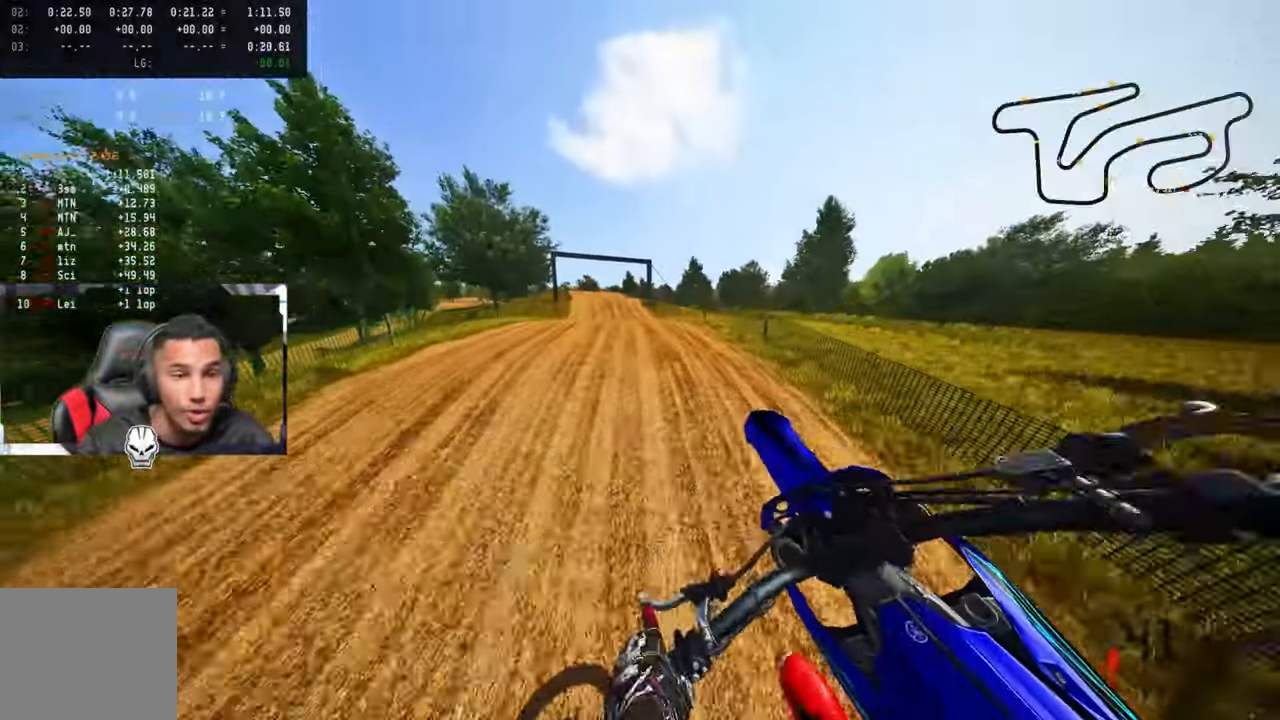
{"dt_ms": 1000, "buttons": ["R2"], "left_stick": "up", "right_stick": "center"}
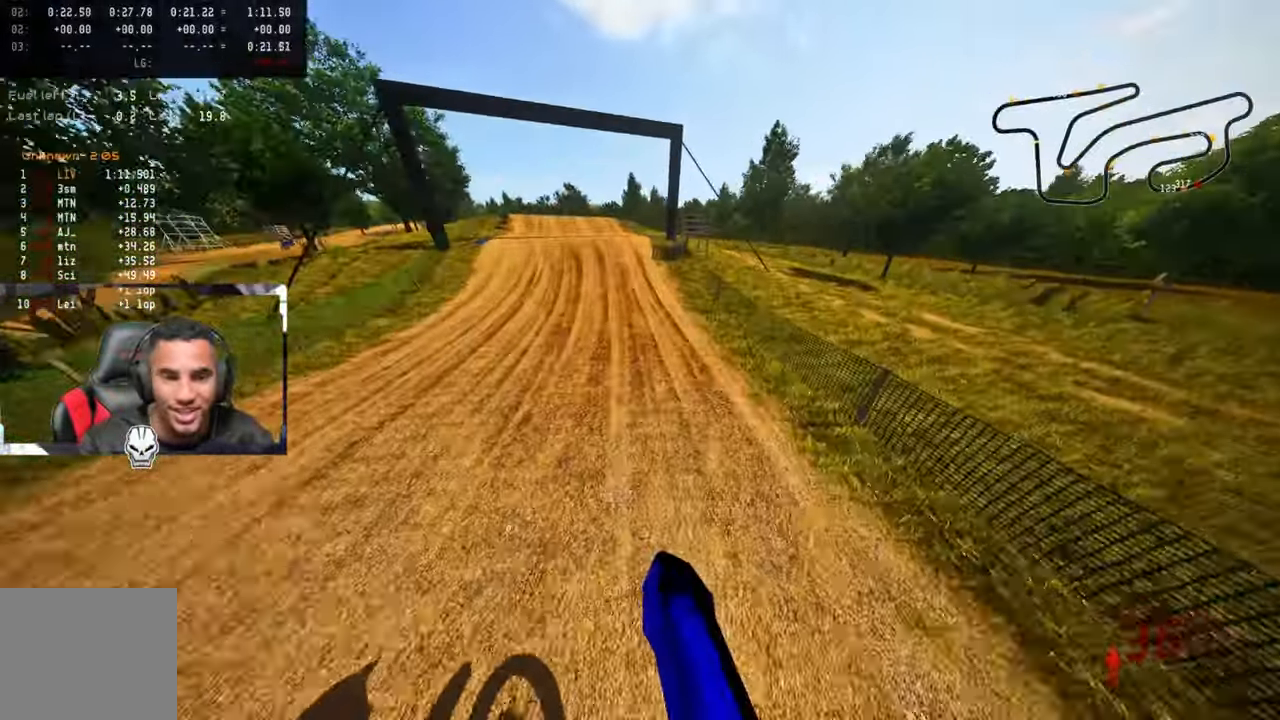
{"dt_ms": 500, "buttons": ["R2"], "left_stick": "up-left", "right_stick": "center", "events": [[117, "left_stick", "up-left"]]}
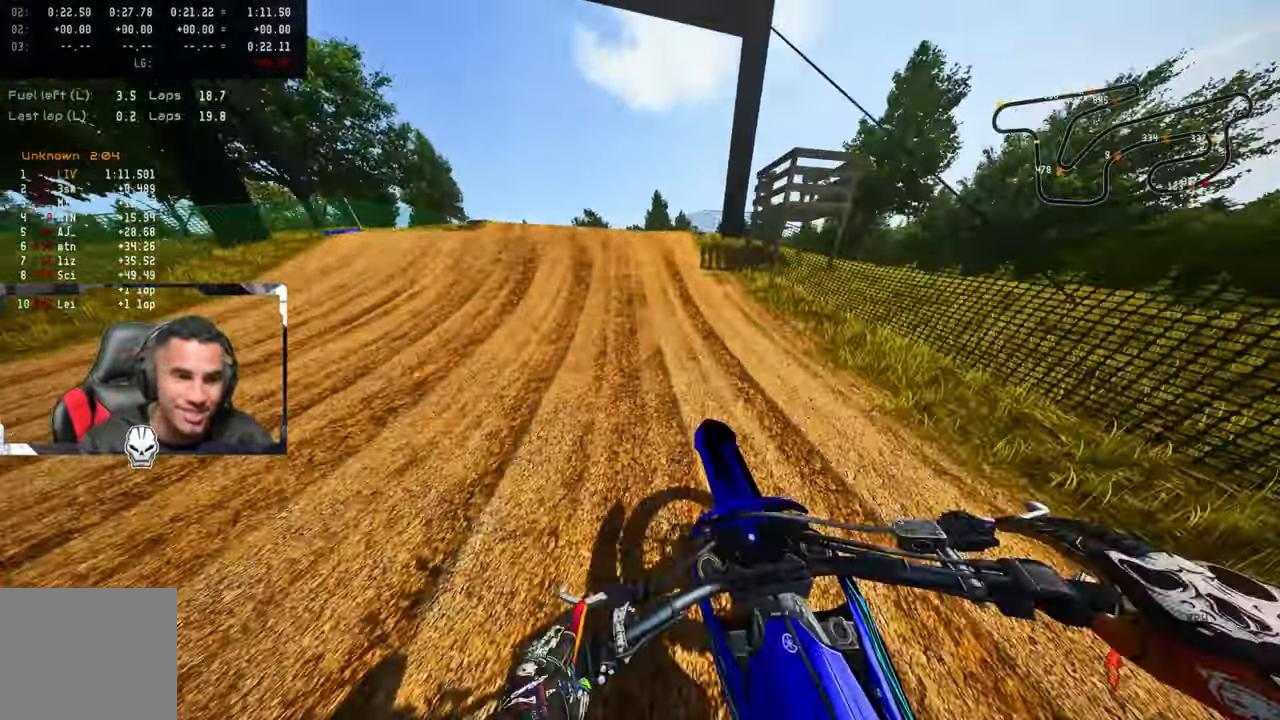
{"dt_ms": 500, "buttons": ["R2"], "left_stick": "up-left", "right_stick": "up", "events": [[267, "R3", "down"], [350, "right_stick", "up"], [384, "R3", "up"]]}
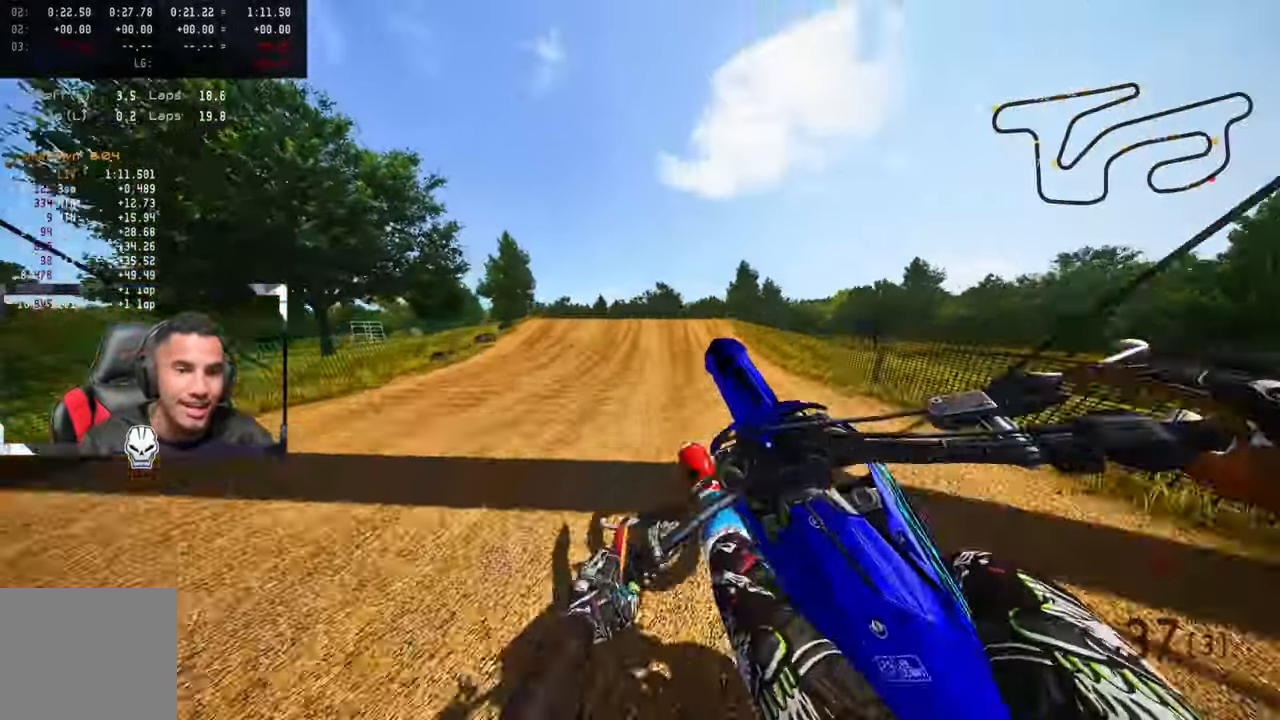
{"dt_ms": 500, "buttons": ["R2", "R3"], "left_stick": "left", "right_stick": "center", "events": [[84, "R2", "up"], [167, "left_stick", "center"], [234, "right_stick", "center"], [417, "R2", "down"], [433, "left_stick", "left"], [466, "R3", "down"]]}
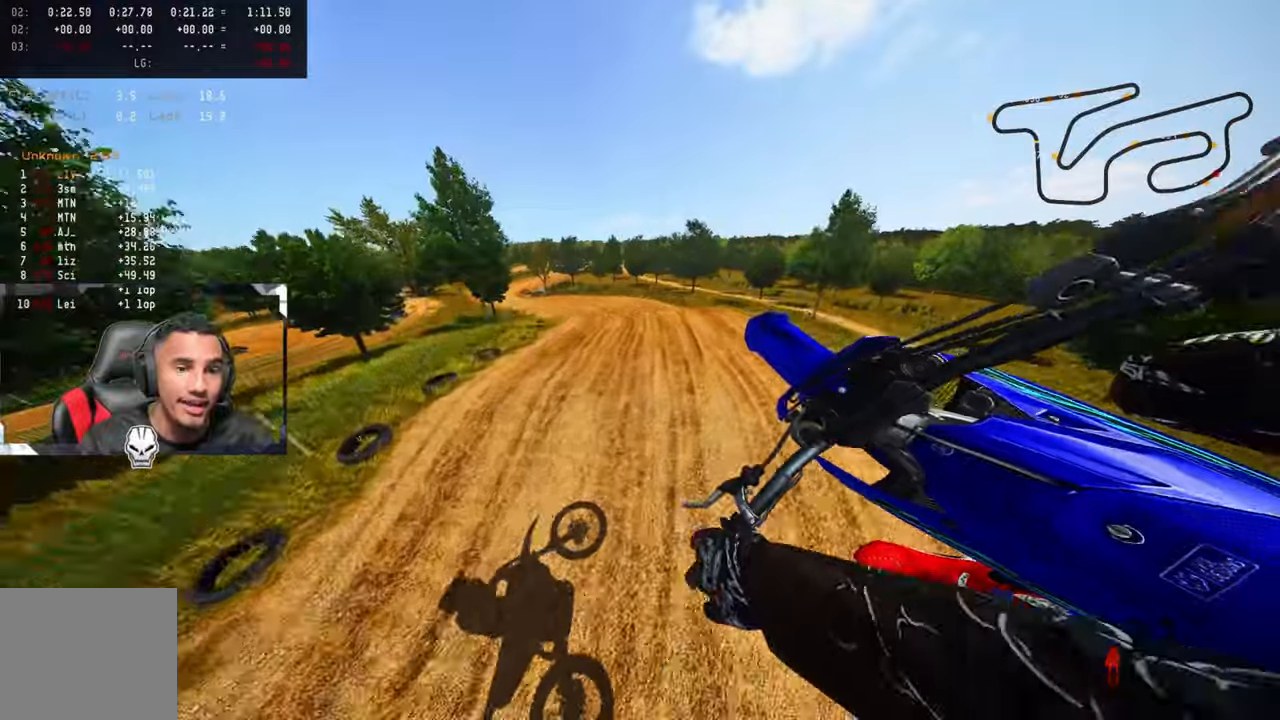
{"dt_ms": 500, "buttons": ["R2"], "left_stick": "center", "right_stick": "up", "events": [[100, "R3", "up"], [100, "right_stick", "up"], [233, "left_stick", "center"]]}
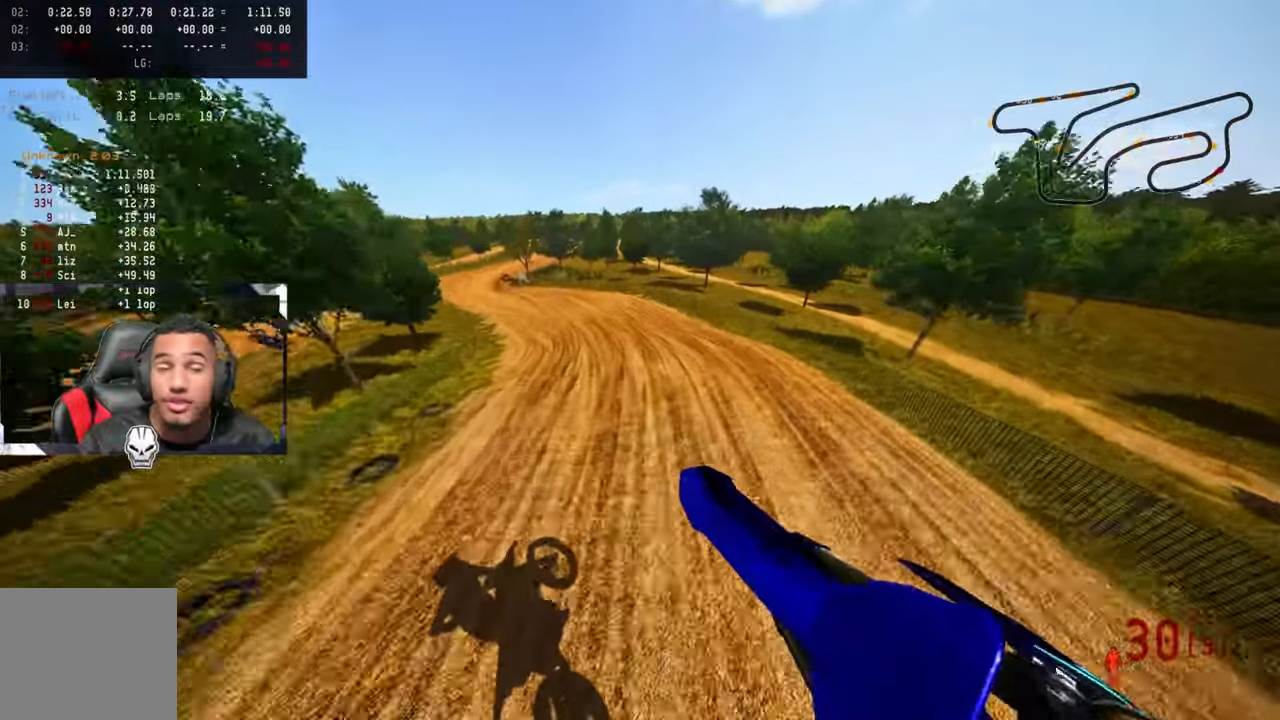
{"dt_ms": 500, "buttons": ["R2"], "left_stick": "up-right", "right_stick": "up", "events": [[300, "left_stick", "up-right"]]}
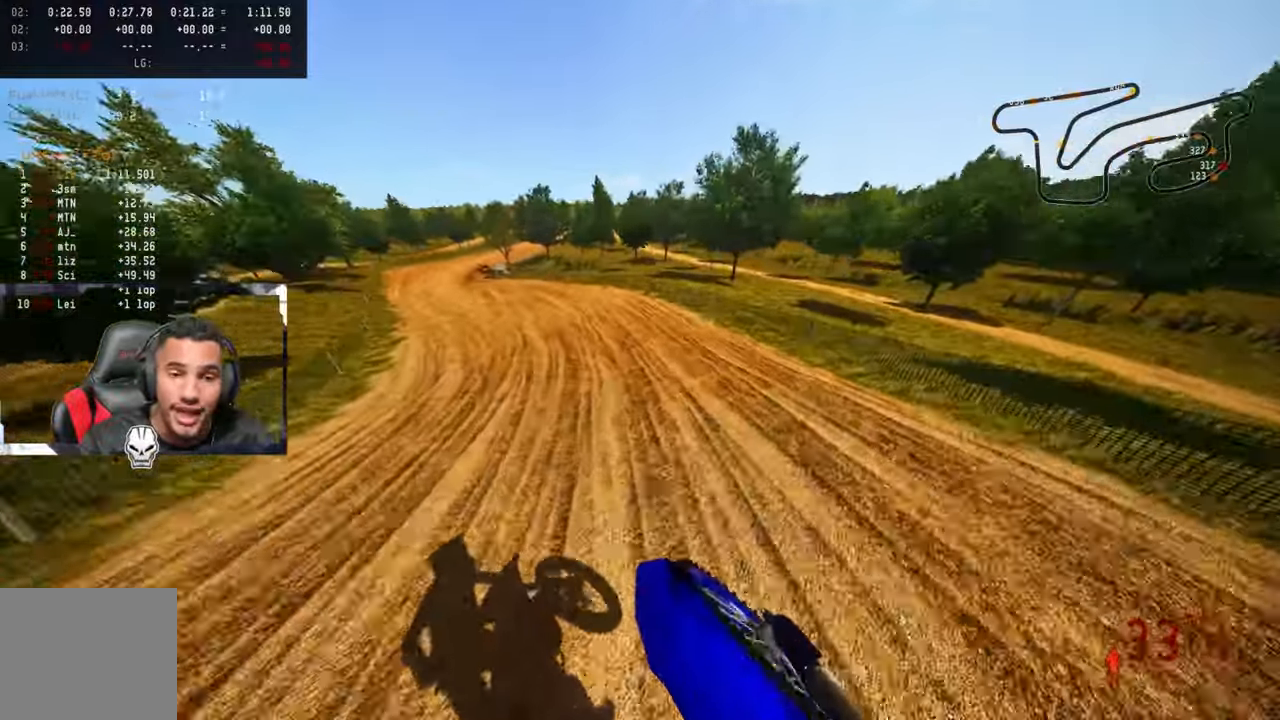
{"dt_ms": 500, "buttons": ["R2"], "left_stick": "up-left", "right_stick": "up-right", "events": [[50, "left_stick", "up"], [183, "right_stick", "center"], [200, "left_stick", "up-left"], [266, "R3", "down"], [366, "R3", "up"], [366, "right_stick", "up-right"]]}
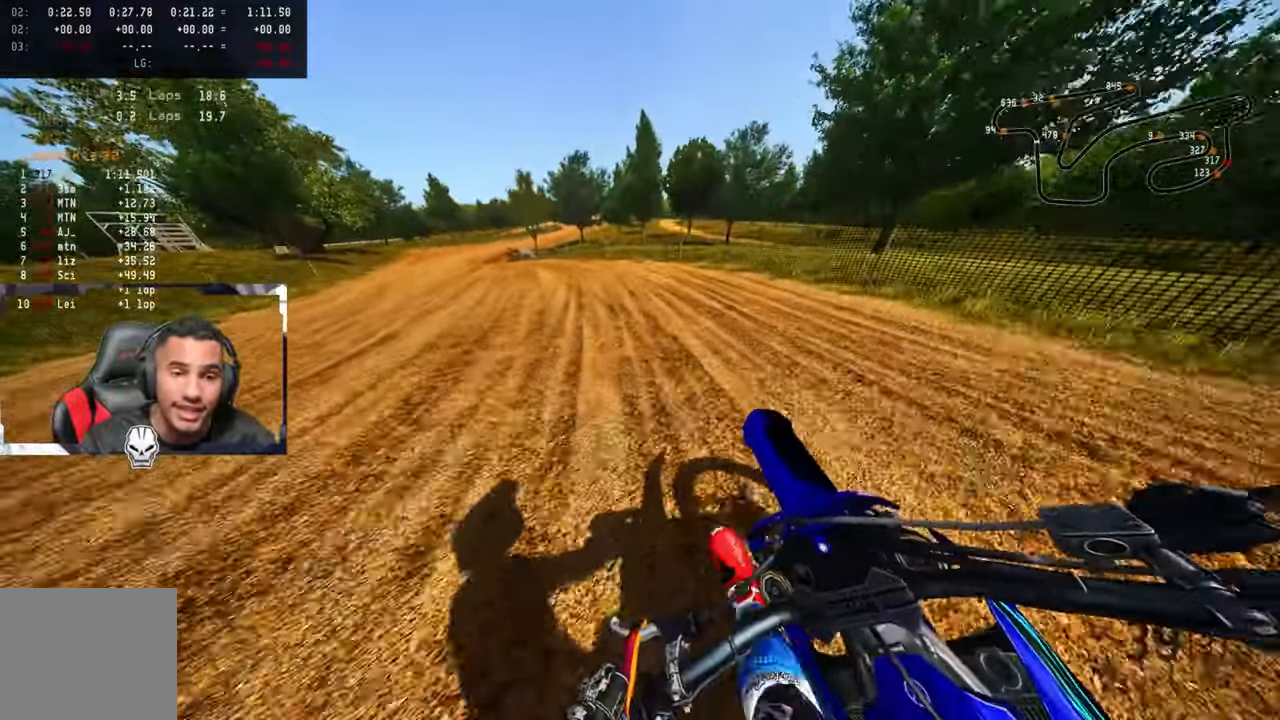
{"dt_ms": 500, "buttons": ["R2"], "left_stick": "up-left", "right_stick": "up-right", "events": []}